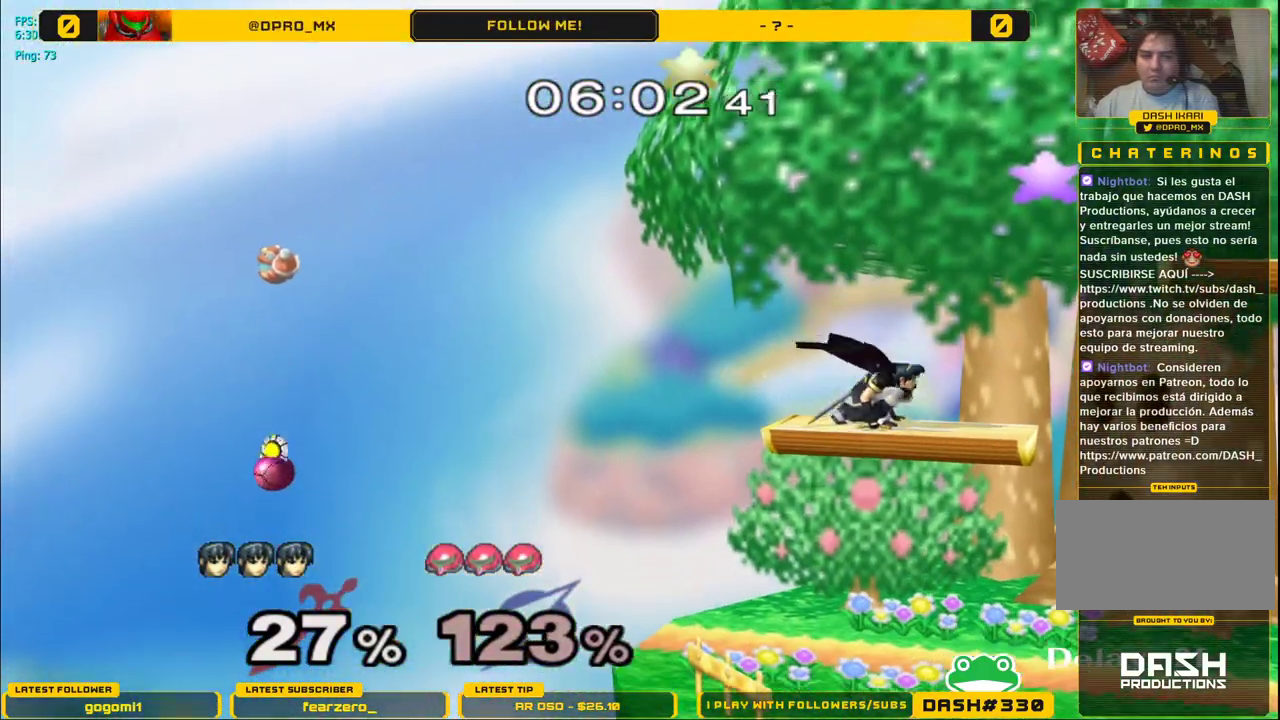
Gameplay with a controller (Nintendo layout); each line is a JSON object with the inputs held at the frame after it. "events" lists button and stick changes between this image and that frame as [ms after this image, input, new state], when the widget could be followed in between. Not read: L3 R3.
{"buttons": [], "left_stick": "center", "right_stick": "center", "events": [[33, "R1", "down"], [100, "Y", "up"], [100, "left_stick", "left"], [183, "R1", "up"], [200, "left_stick", "center"]]}
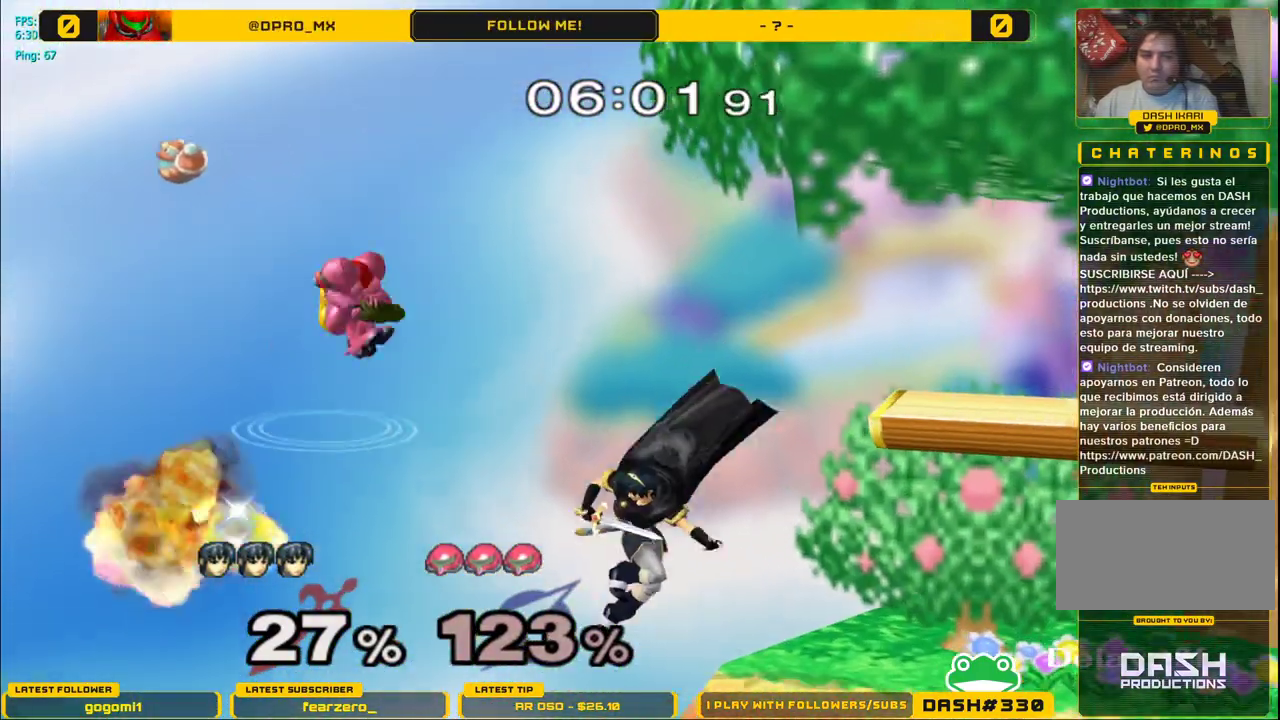
{"buttons": [], "left_stick": "right", "right_stick": "center", "events": [[67, "Y", "down"], [83, "right_stick", "left"], [100, "left_stick", "right"], [400, "right_stick", "center"], [417, "Y", "up"]]}
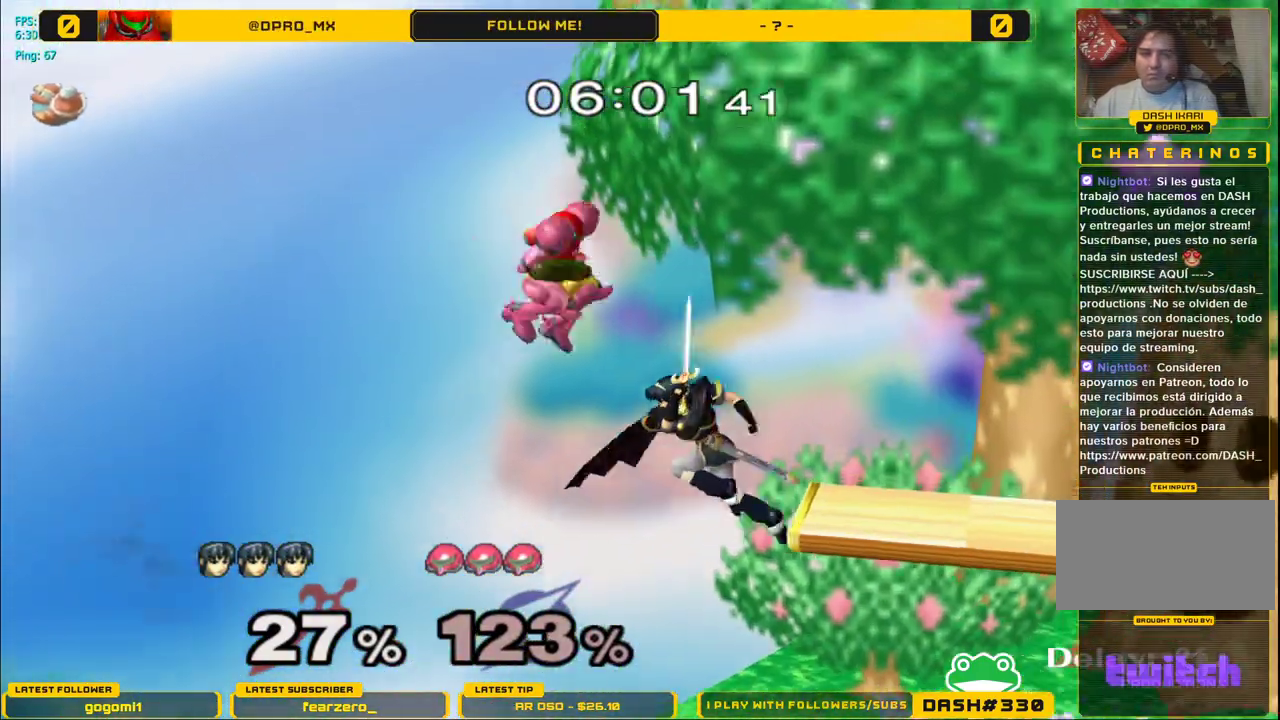
{"buttons": ["L1"], "left_stick": "center", "right_stick": "center", "events": [[33, "left_stick", "down"], [133, "left_stick", "right"], [267, "L1", "down"], [267, "left_stick", "center"]]}
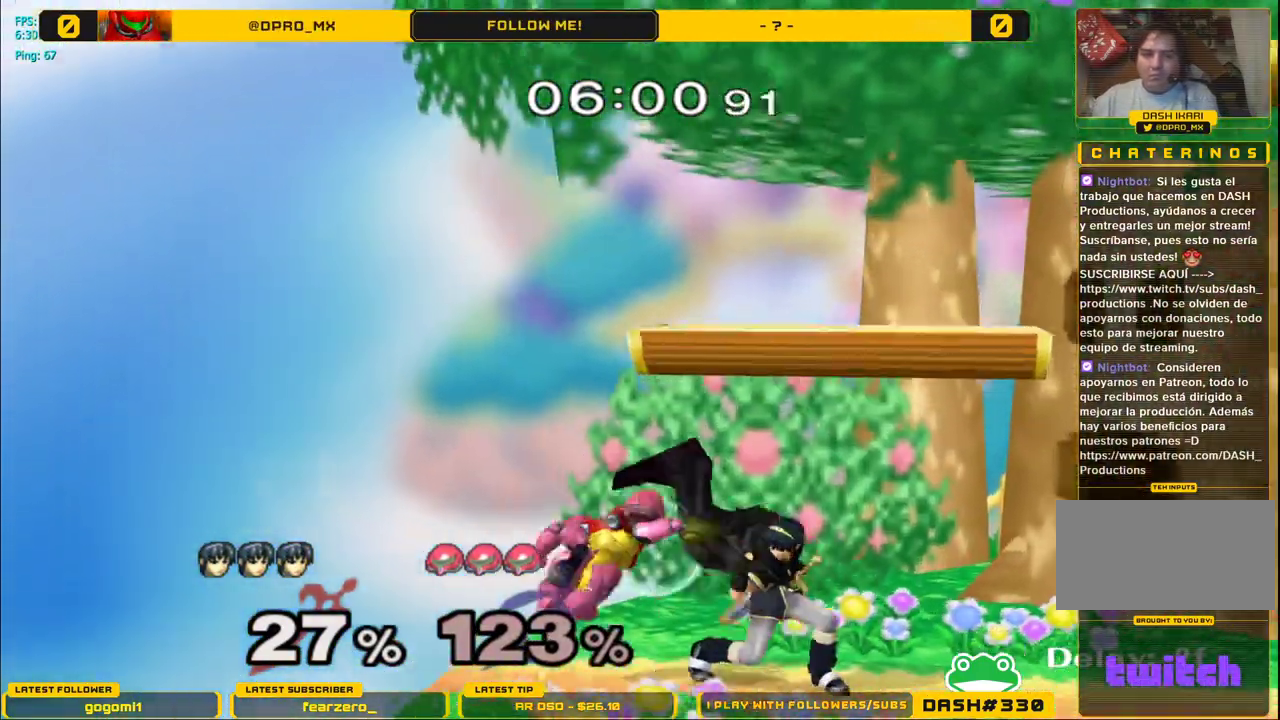
{"buttons": ["L1"], "left_stick": "center", "right_stick": "center", "events": []}
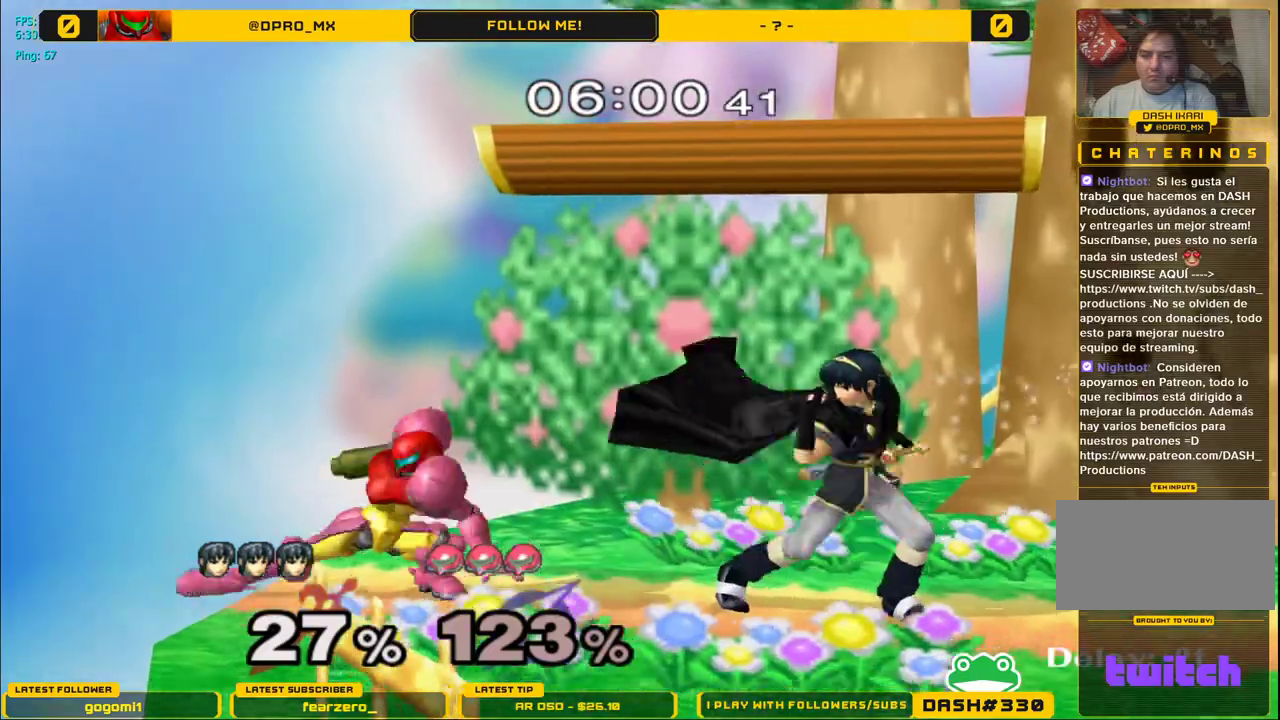
{"buttons": [], "left_stick": "center", "right_stick": "center", "events": [[17, "A", "down"], [117, "A", "up"], [233, "Y", "down"], [267, "left_stick", "down-left"], [300, "R1", "down"], [383, "L1", "up"], [400, "Y", "up"], [417, "left_stick", "center"], [450, "R1", "up"]]}
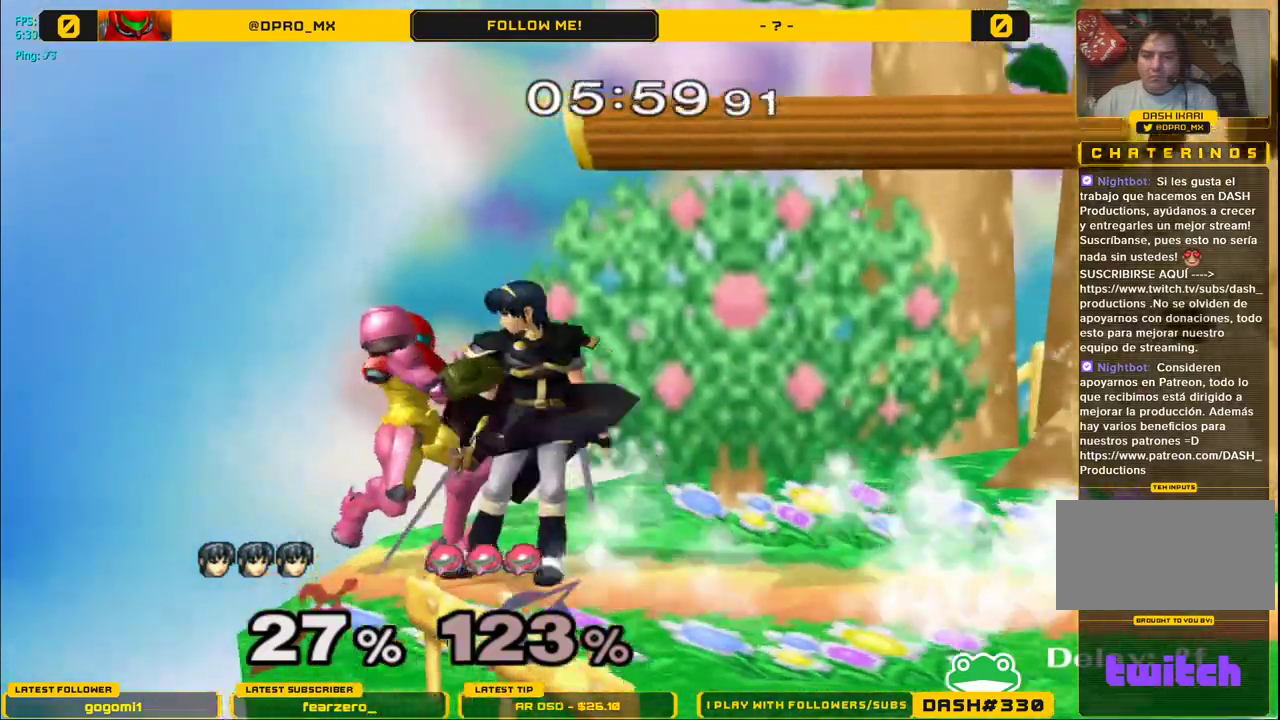
{"buttons": ["L1"], "left_stick": "right", "right_stick": "center", "events": [[33, "Z", "down"], [133, "Z", "up"], [200, "Z", "down"], [317, "Z", "up"], [367, "Z", "down"], [467, "Z", "up"], [483, "L1", "down"], [500, "left_stick", "right"]]}
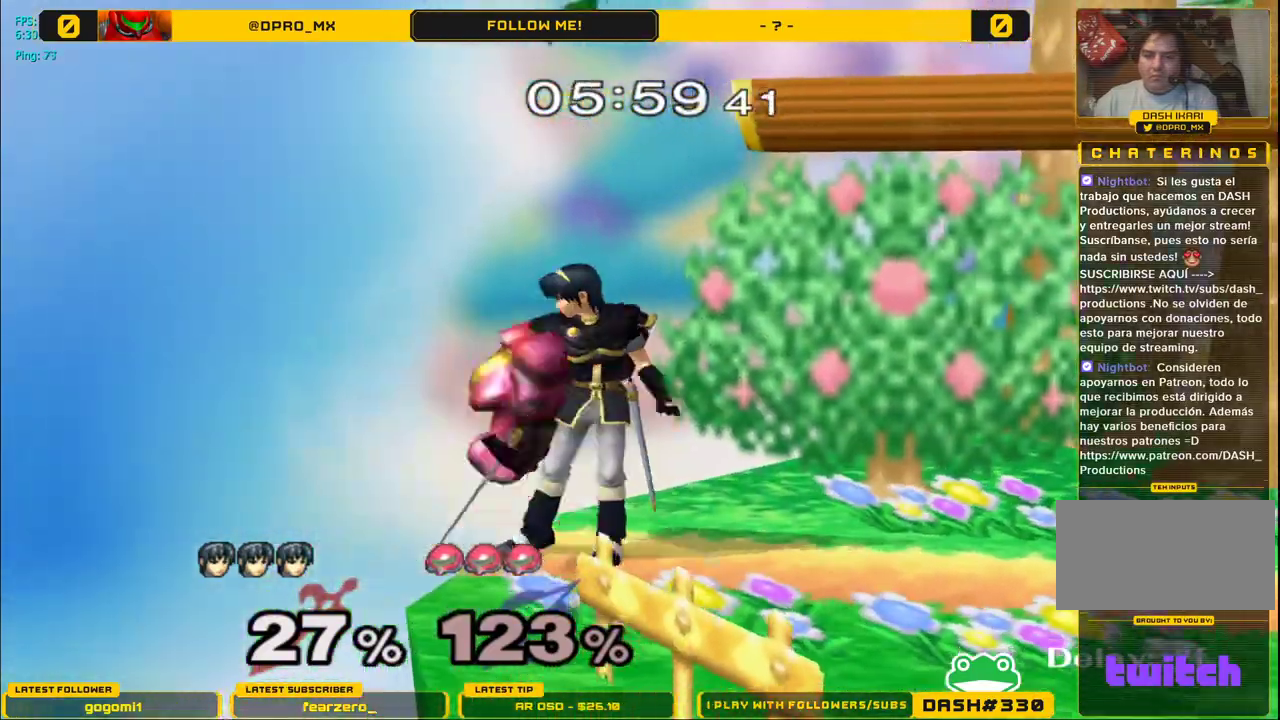
{"buttons": [], "left_stick": "center", "right_stick": "center", "events": [[467, "left_stick", "center"], [483, "L1", "up"]]}
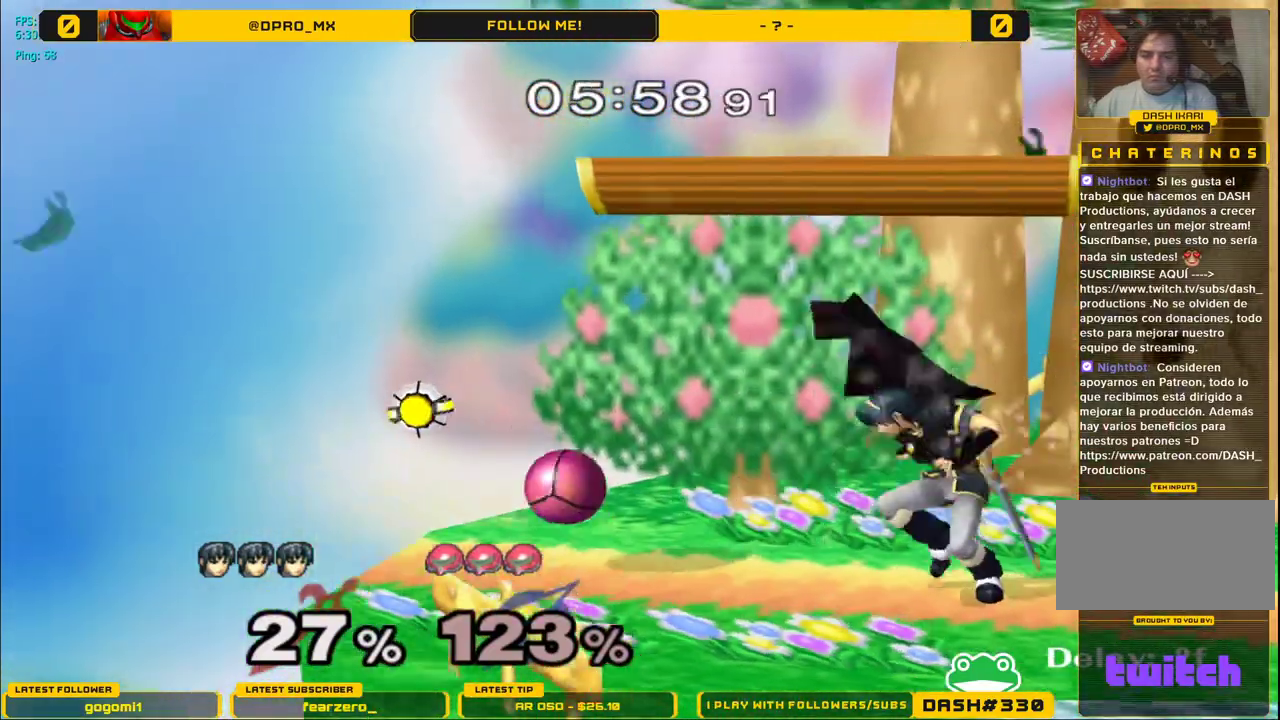
{"buttons": [], "left_stick": "center", "right_stick": "center", "events": [[200, "A", "down"], [350, "A", "up"]]}
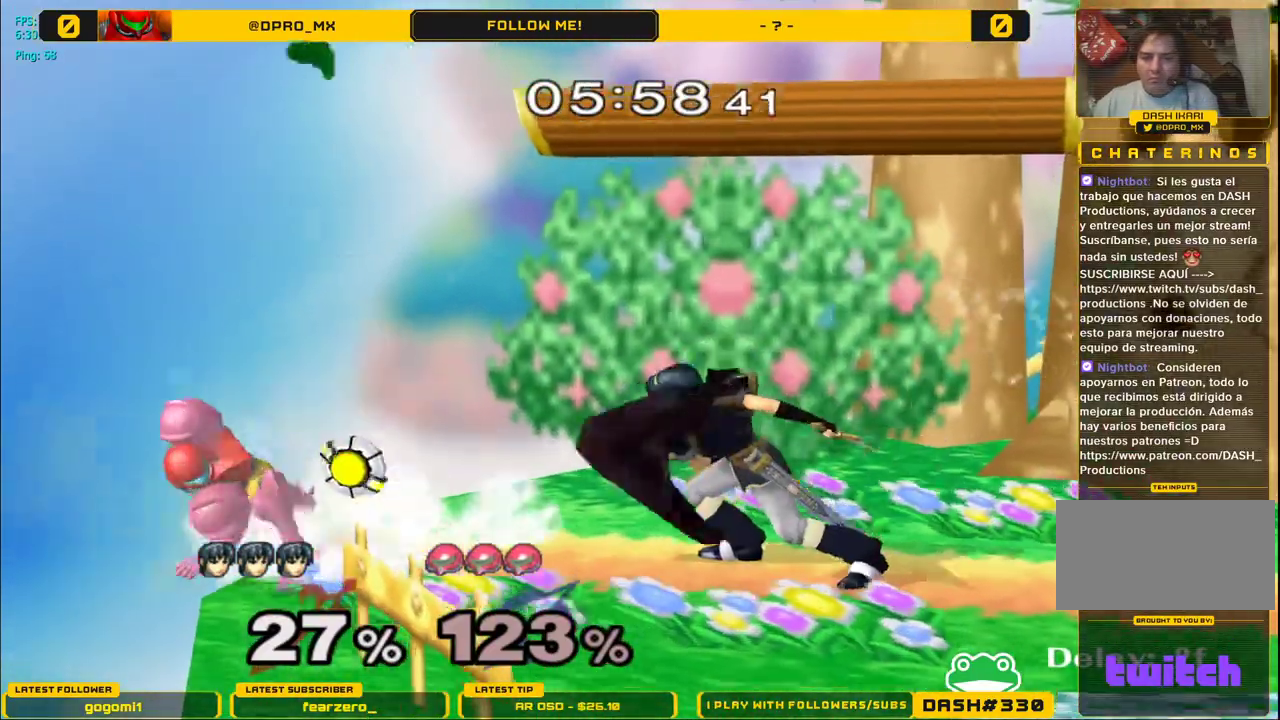
{"buttons": ["A"], "left_stick": "right", "right_stick": "center", "events": [[167, "Y", "down"], [200, "Y", "up"], [350, "A", "down"], [483, "left_stick", "right"]]}
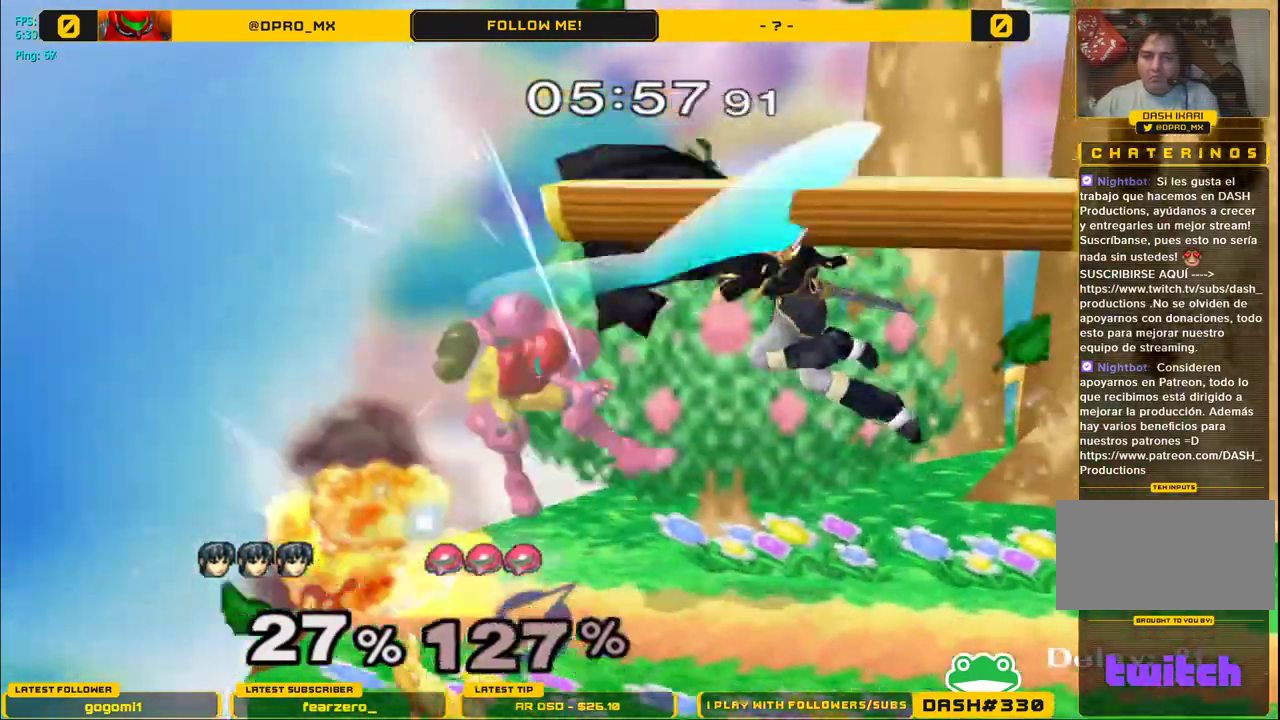
{"buttons": [], "left_stick": "center", "right_stick": "center", "events": [[50, "A", "up"], [183, "left_stick", "down"], [217, "L1", "down"], [300, "left_stick", "center"], [333, "L1", "up"]]}
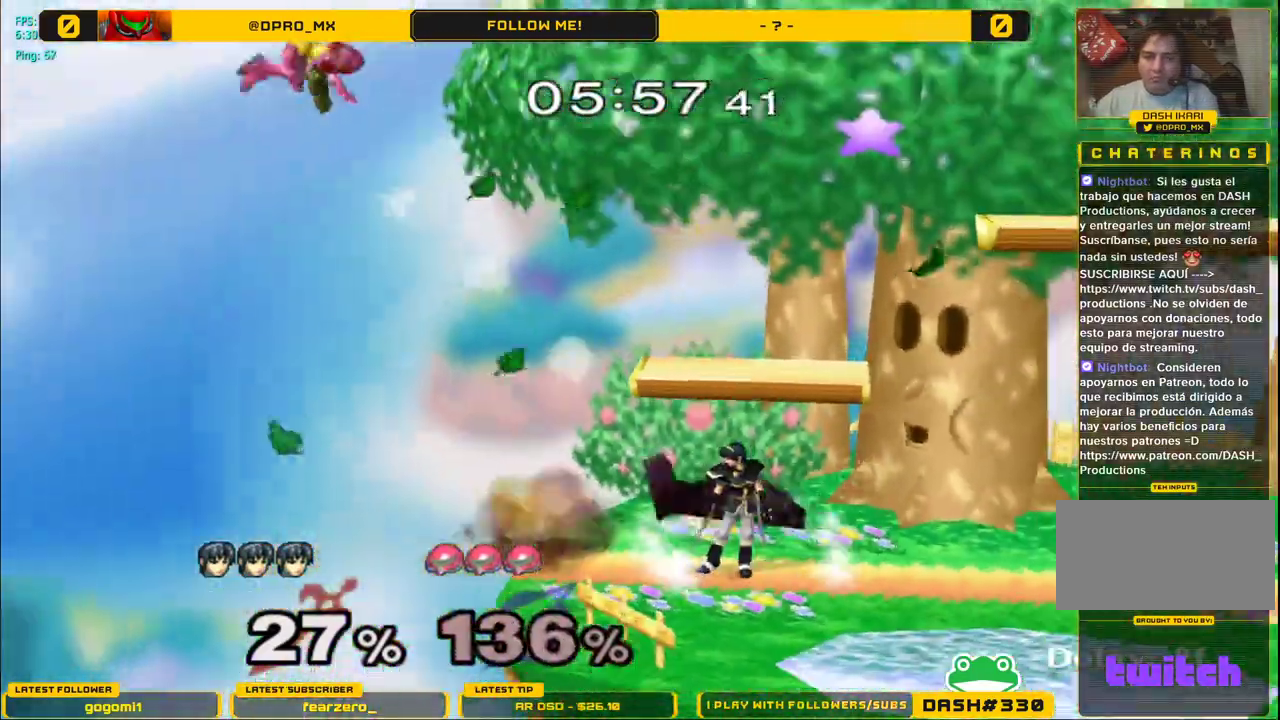
{"buttons": [], "left_stick": "center", "right_stick": "center", "events": [[150, "Y", "down"], [167, "left_stick", "down-left"], [217, "R1", "down"], [283, "Y", "up"], [350, "left_stick", "center"], [383, "R1", "up"]]}
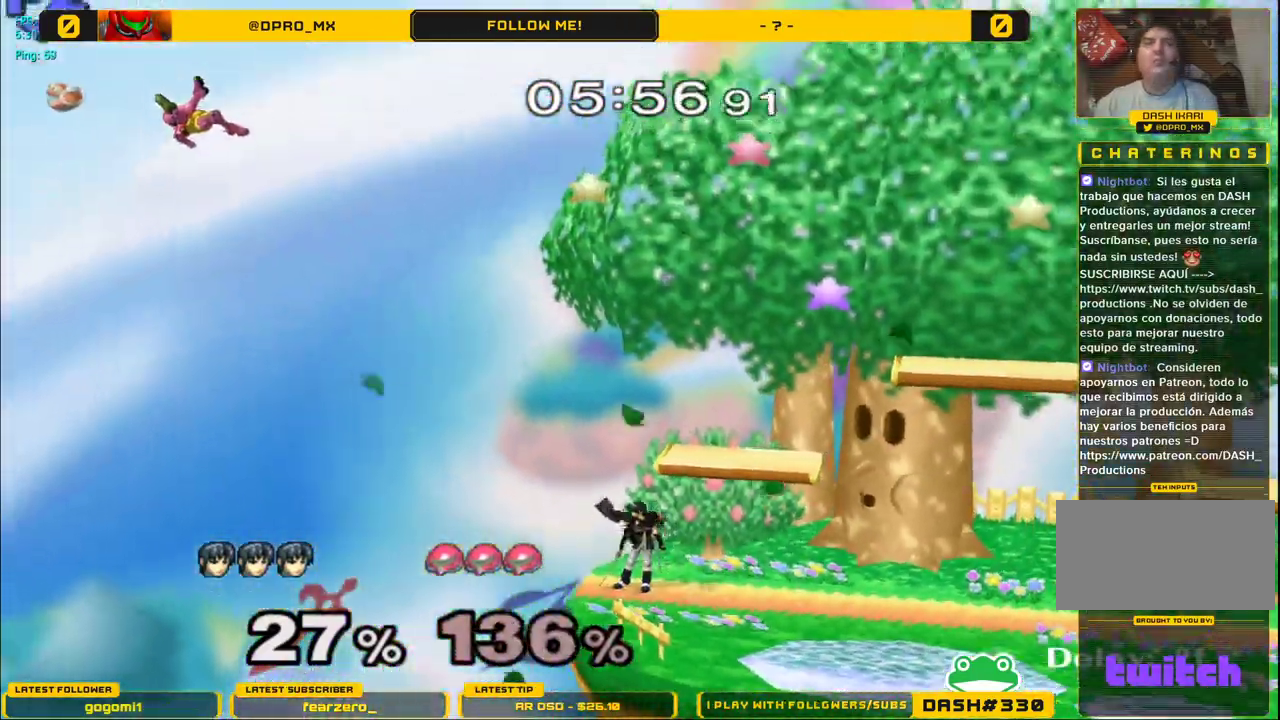
{"buttons": [], "left_stick": "up-right", "right_stick": "center", "events": [[283, "Y", "down"], [333, "Y", "up"], [500, "left_stick", "up-right"]]}
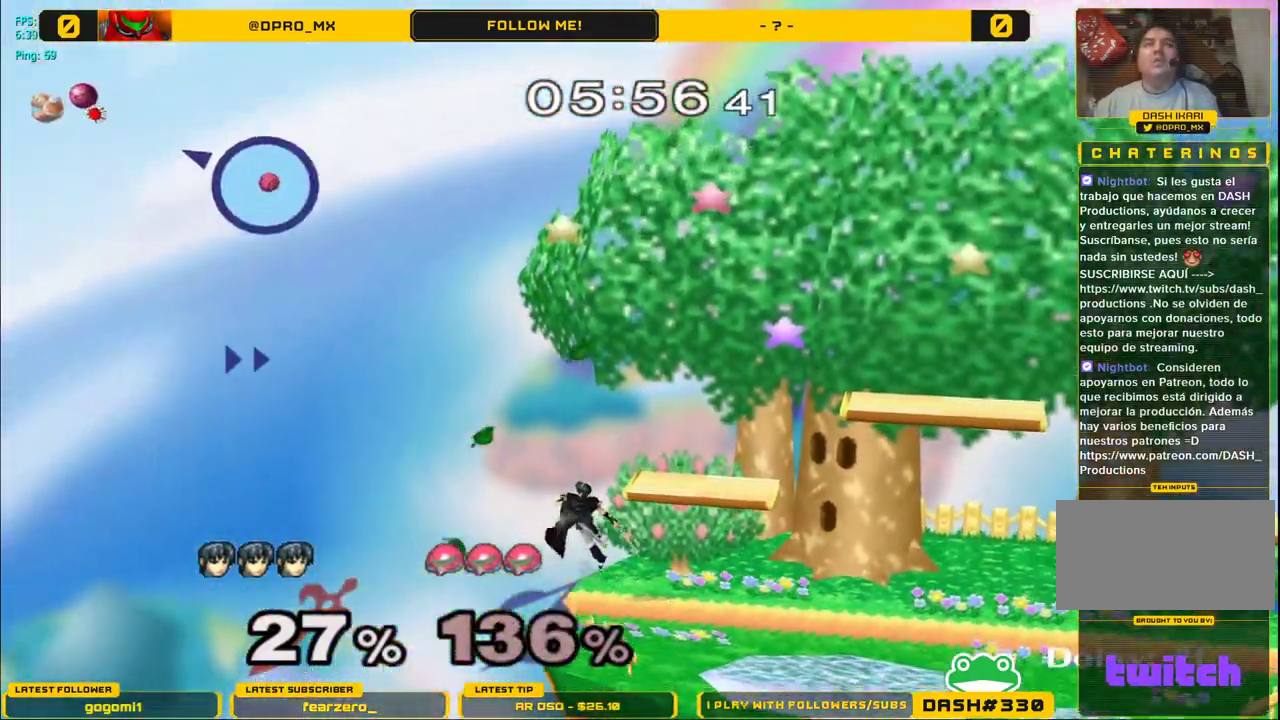
{"buttons": [], "left_stick": "center", "right_stick": "center", "events": [[33, "left_stick", "right"], [200, "left_stick", "down"], [233, "R1", "down"], [400, "R1", "up"], [433, "left_stick", "center"]]}
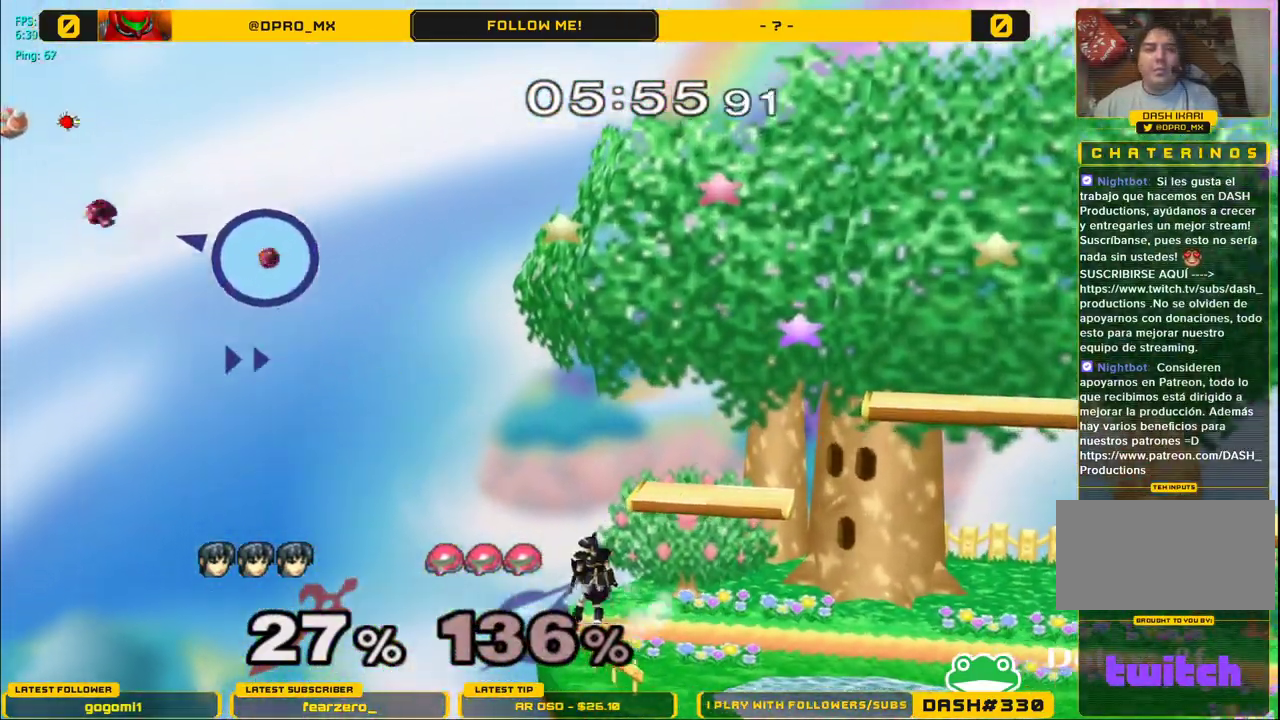
{"buttons": ["R1"], "left_stick": "down", "right_stick": "center", "events": [[83, "Y", "down"], [117, "Y", "up"], [133, "left_stick", "right"], [283, "left_stick", "center"], [467, "left_stick", "down"], [500, "R1", "down"]]}
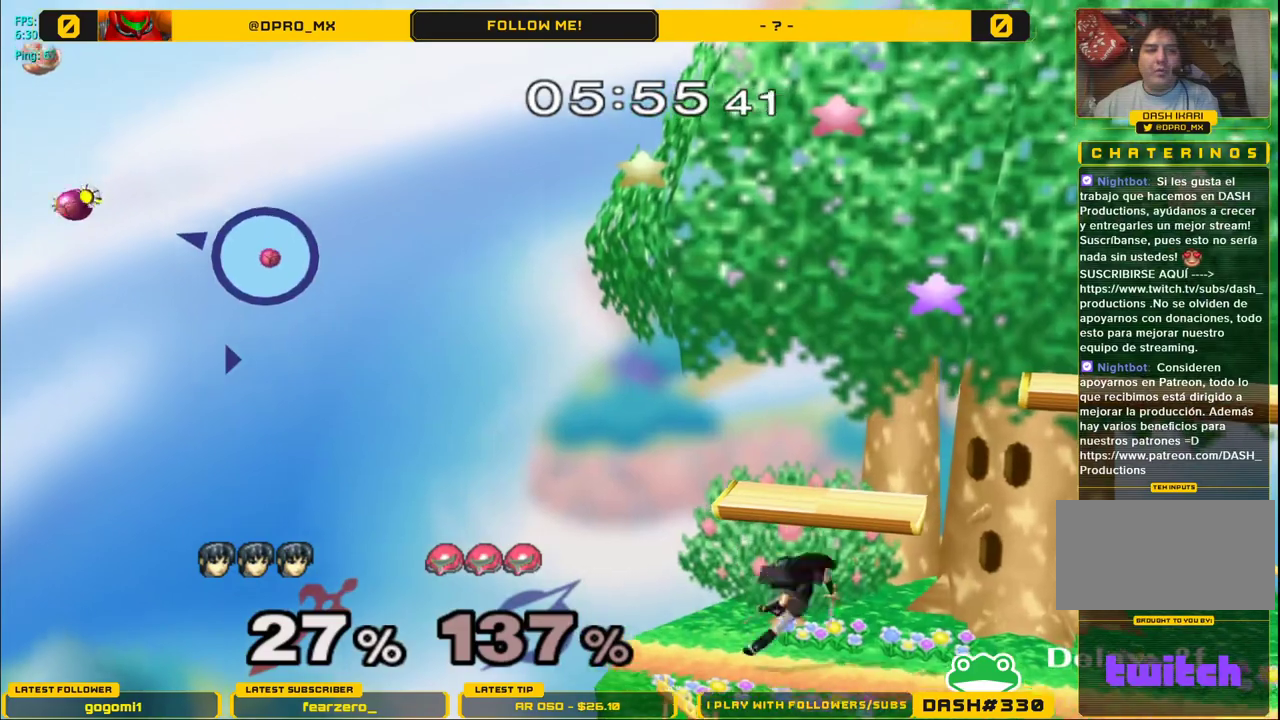
{"buttons": ["Y", "R1"], "left_stick": "down", "right_stick": "center", "events": [[183, "R1", "up"], [217, "left_stick", "center"], [317, "left_stick", "left"], [417, "Y", "down"], [417, "left_stick", "down"], [483, "R1", "down"]]}
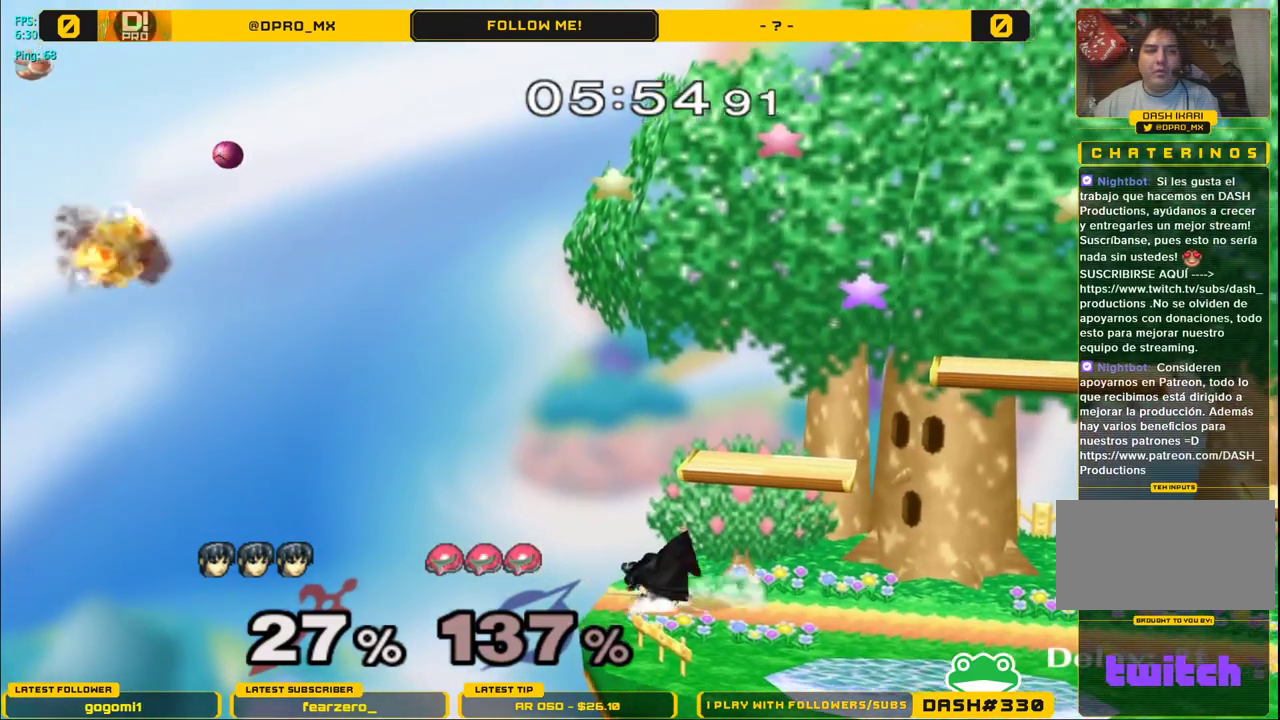
{"buttons": ["Y"], "left_stick": "down", "right_stick": "center", "events": [[67, "Y", "up"], [150, "R1", "up"], [150, "left_stick", "center"], [200, "left_stick", "down"], [217, "Y", "down"], [283, "R1", "down"], [350, "Y", "up"], [433, "R1", "up"], [500, "Y", "down"]]}
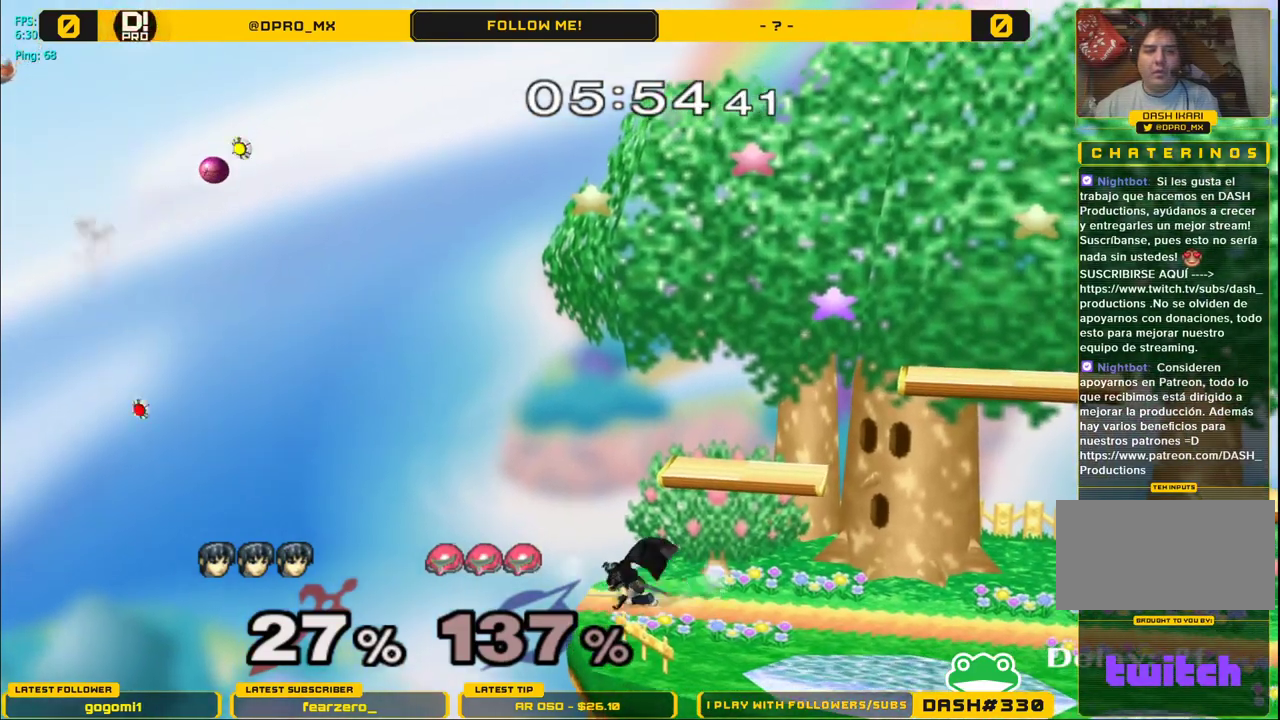
{"buttons": [], "left_stick": "center", "right_stick": "center", "events": [[67, "R1", "down"], [133, "Y", "up"], [200, "R1", "up"], [267, "left_stick", "center"]]}
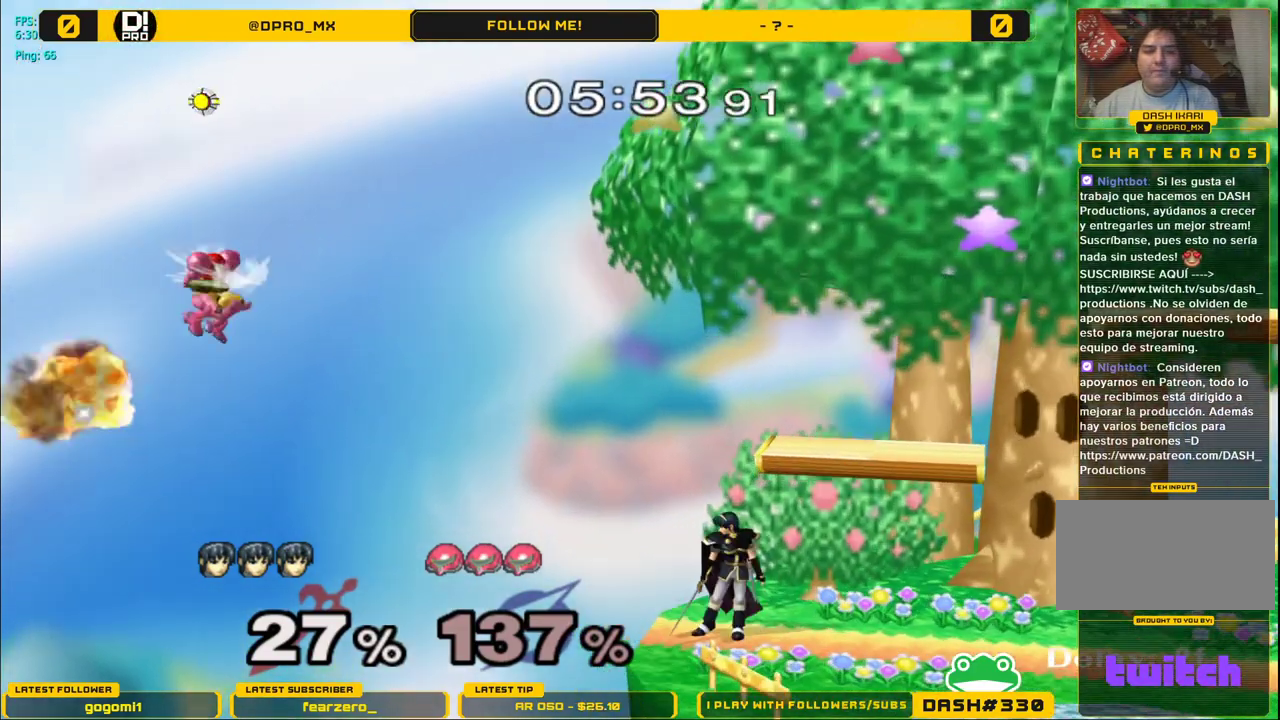
{"buttons": ["Y"], "left_stick": "center", "right_stick": "center", "events": [[483, "Y", "down"]]}
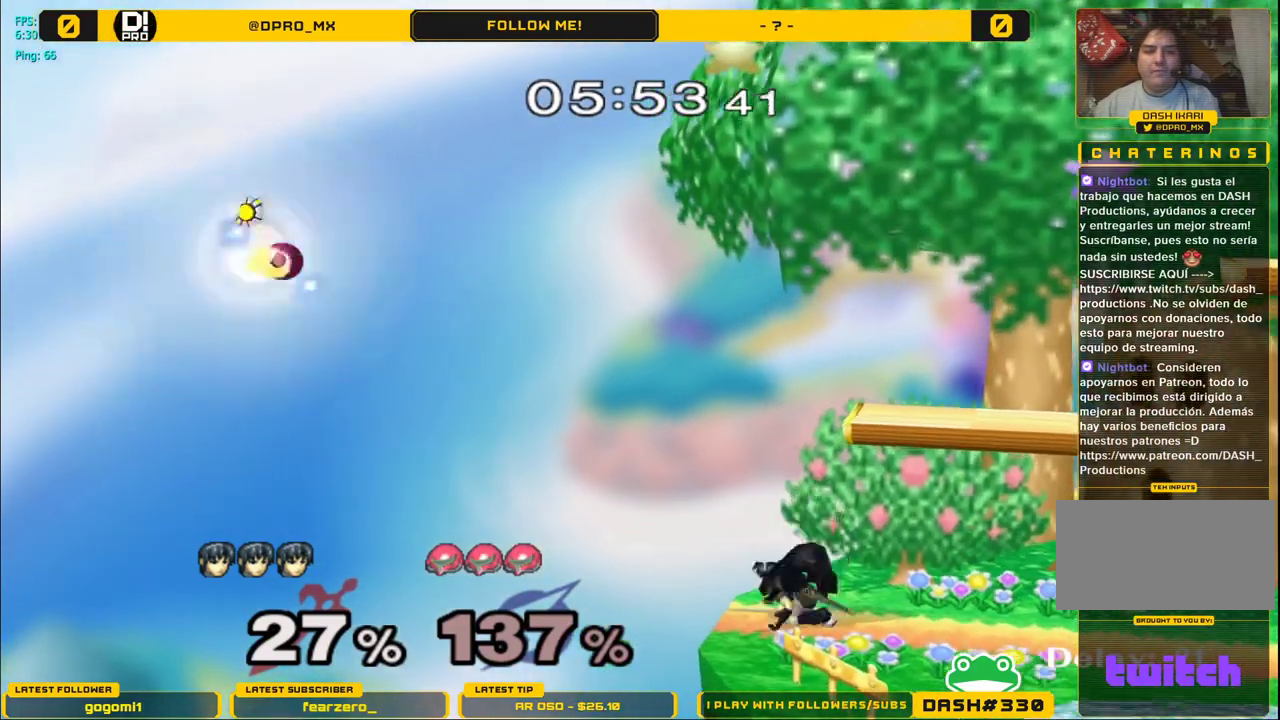
{"buttons": [], "left_stick": "right", "right_stick": "center", "events": [[183, "left_stick", "left"], [233, "Y", "up"], [350, "left_stick", "center"], [450, "left_stick", "right"]]}
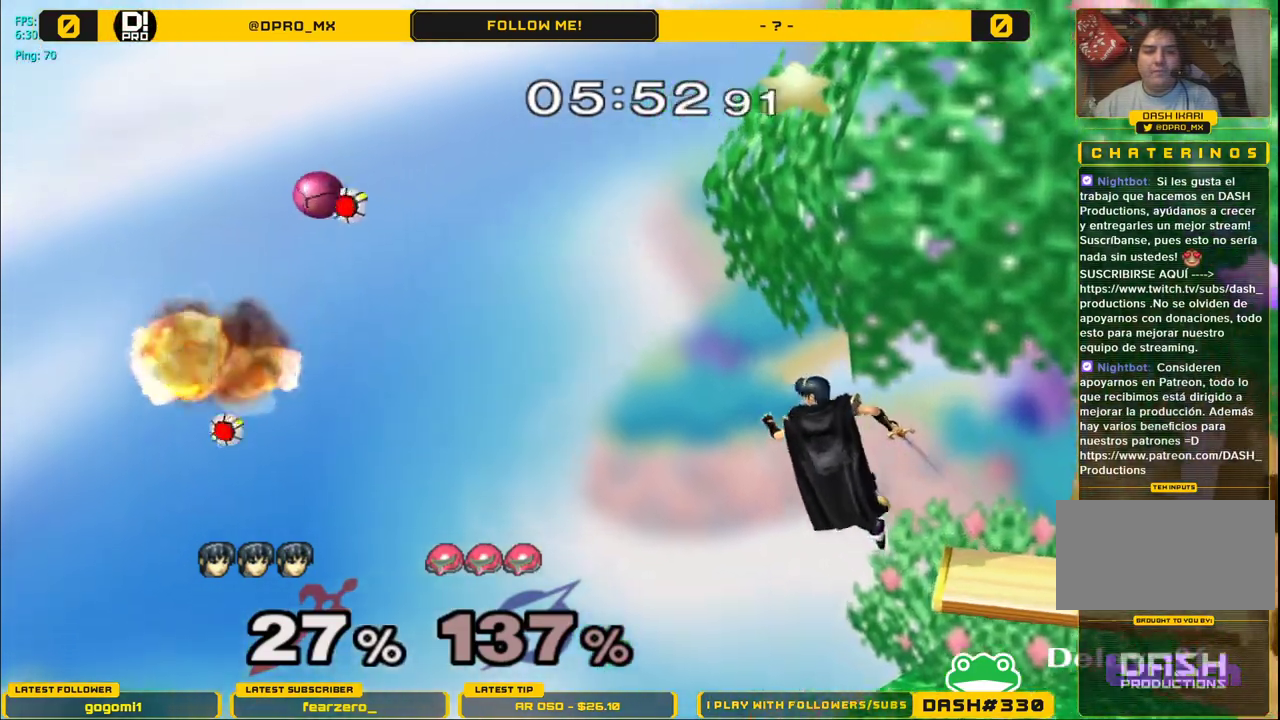
{"buttons": [], "left_stick": "center", "right_stick": "center", "events": [[167, "left_stick", "left"], [267, "left_stick", "right"], [483, "left_stick", "center"]]}
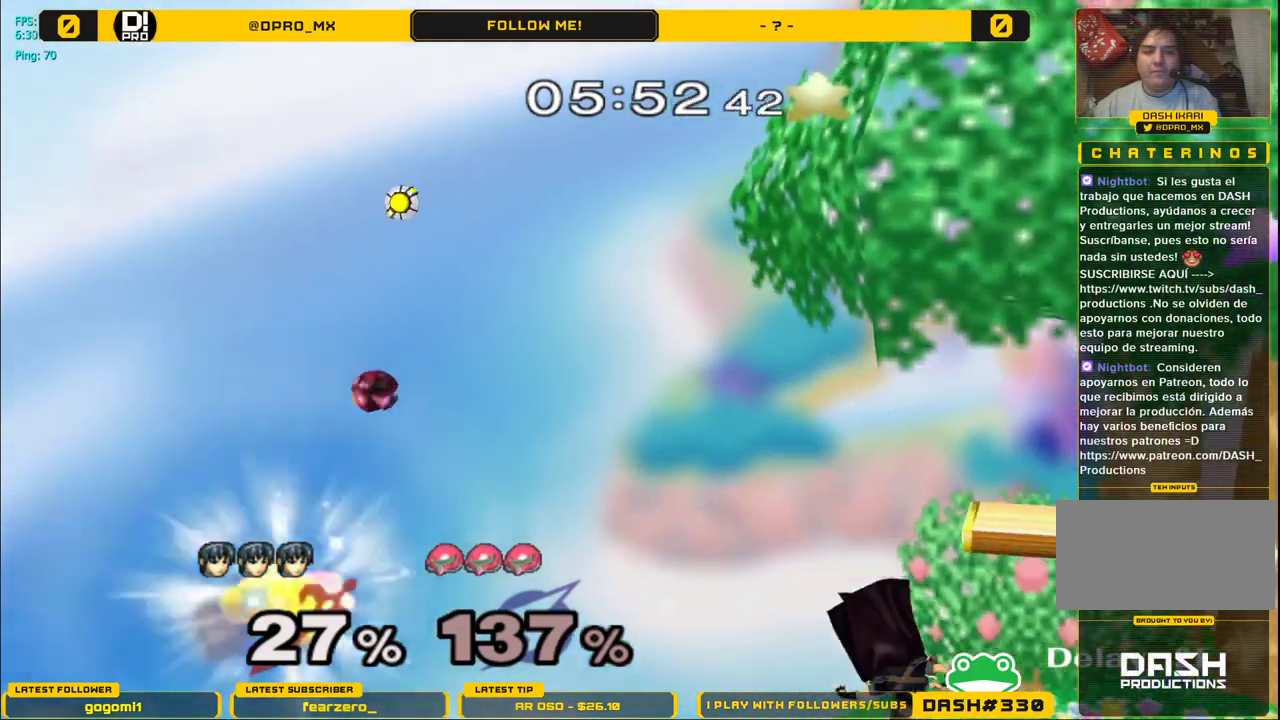
{"buttons": [], "left_stick": "left", "right_stick": "center", "events": [[250, "Y", "down"], [267, "left_stick", "left"], [483, "Y", "up"]]}
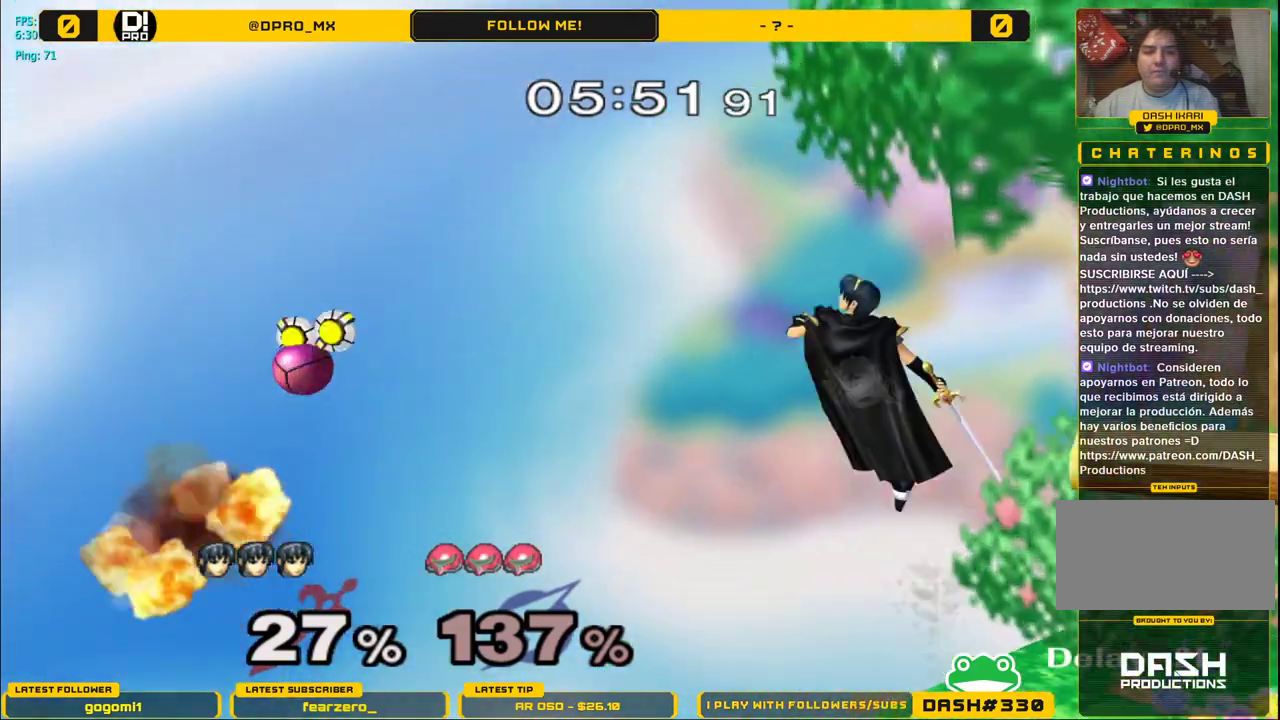
{"buttons": ["A"], "left_stick": "down", "right_stick": "center", "events": [[383, "Y", "down"], [400, "left_stick", "down"], [417, "A", "down"], [467, "Y", "up"]]}
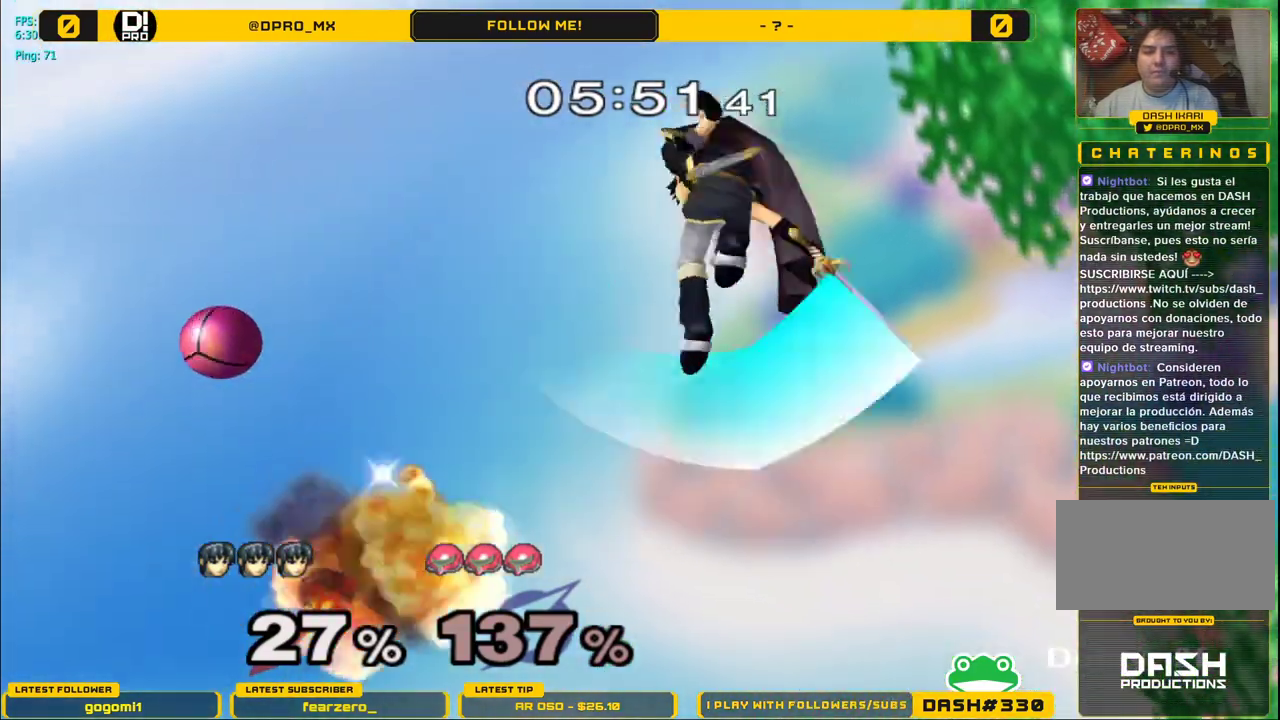
{"buttons": ["A"], "left_stick": "right", "right_stick": "center", "events": [[67, "left_stick", "right"]]}
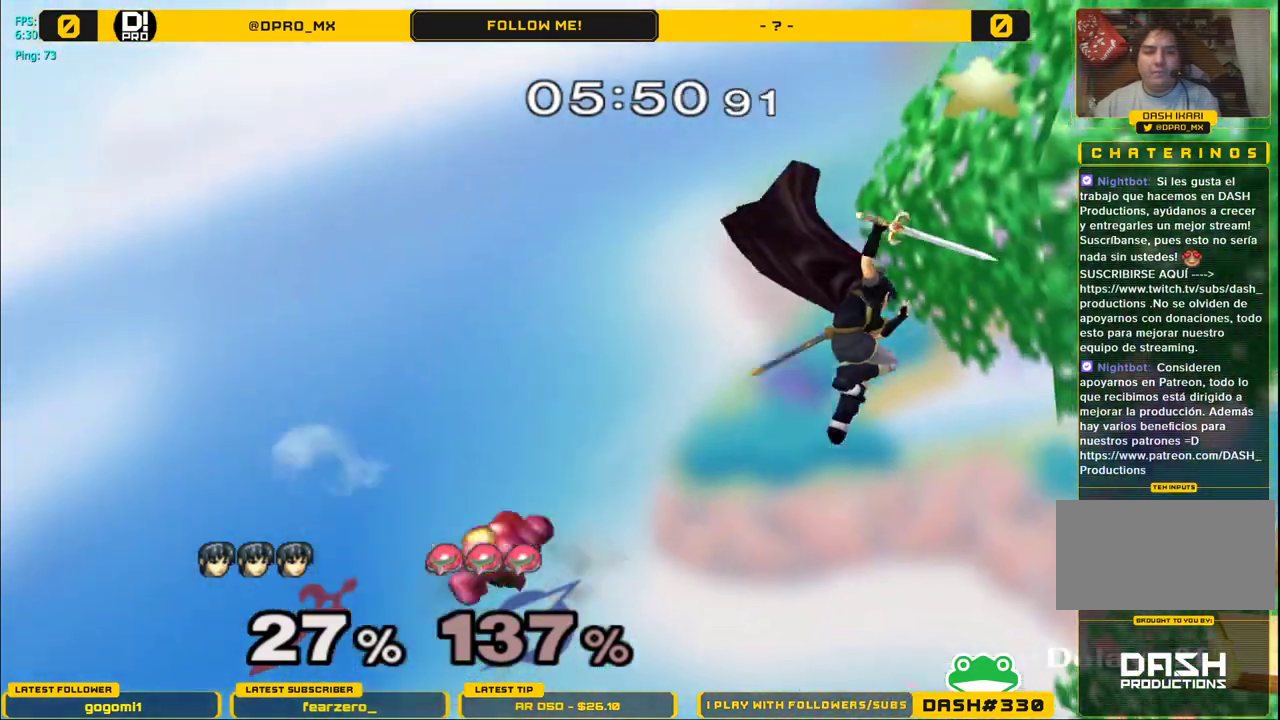
{"buttons": [], "left_stick": "center", "right_stick": "center", "events": [[267, "A", "up"], [450, "left_stick", "center"]]}
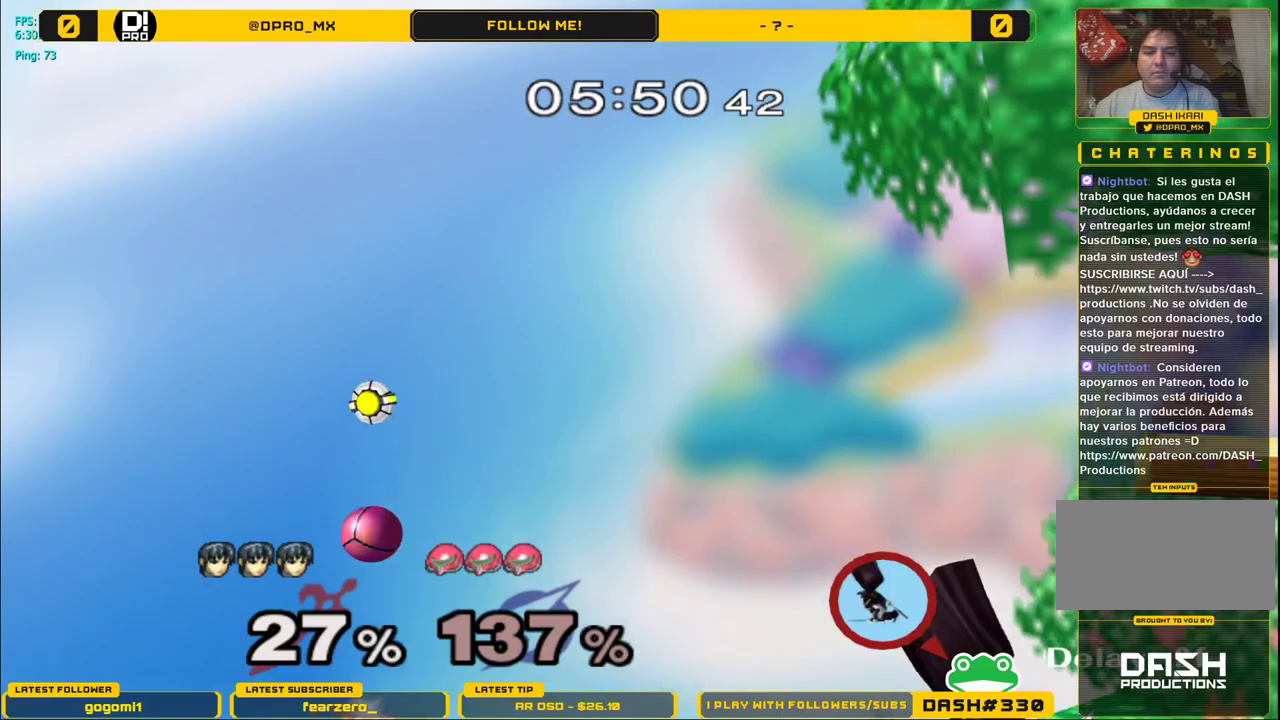
{"buttons": [], "left_stick": "center", "right_stick": "center", "events": []}
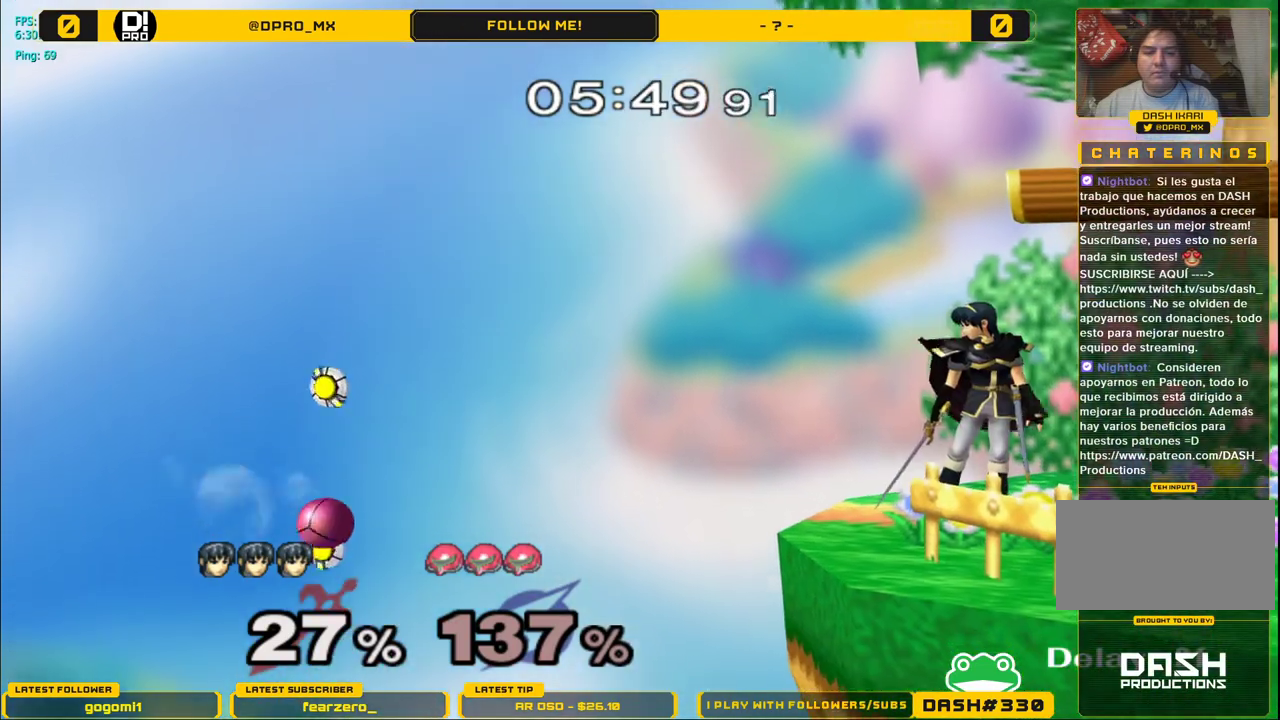
{"buttons": [], "left_stick": "center", "right_stick": "center", "events": [[67, "left_stick", "left"], [367, "left_stick", "center"]]}
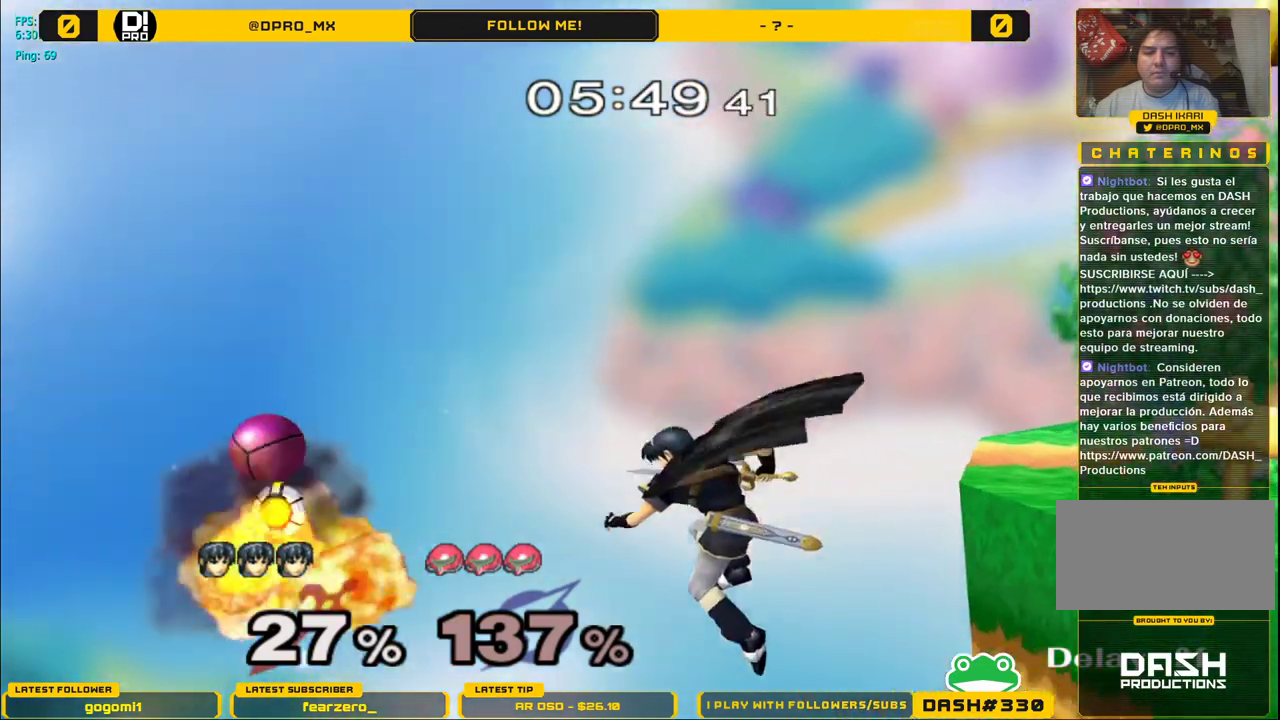
{"buttons": ["Y"], "left_stick": "right", "right_stick": "center", "events": [[133, "Y", "down"], [150, "left_stick", "right"]]}
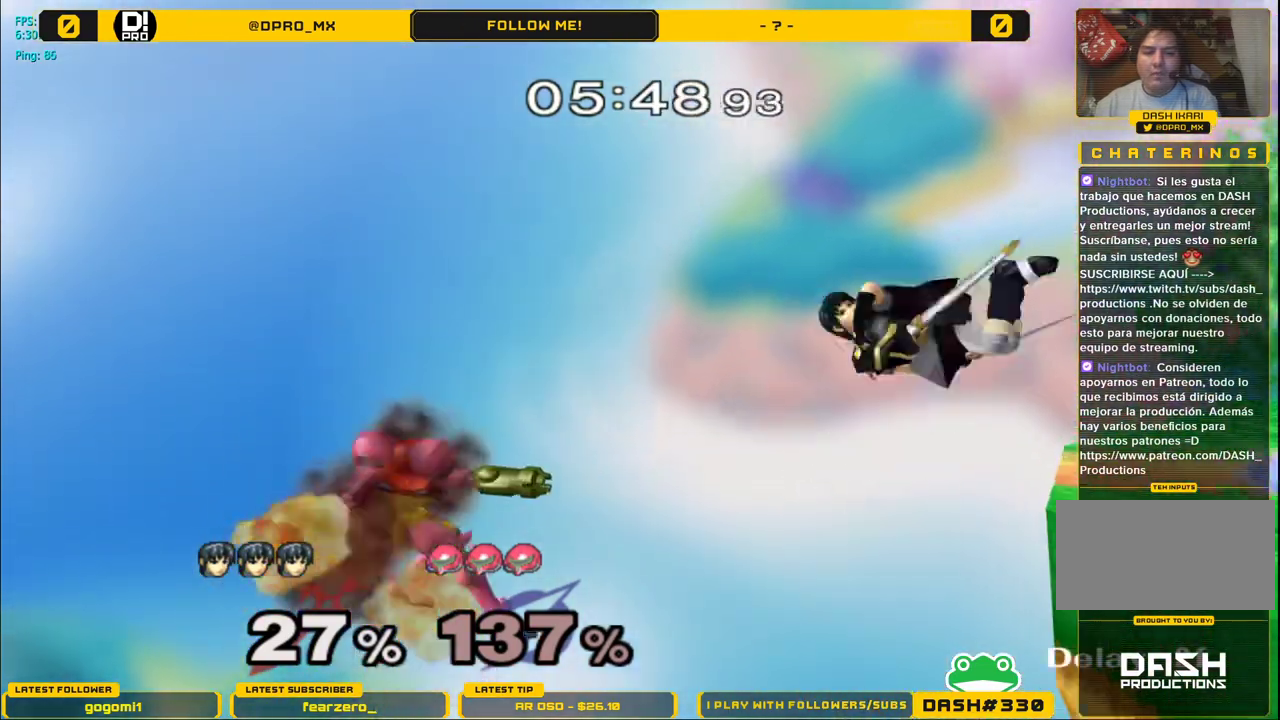
{"buttons": [], "left_stick": "left", "right_stick": "center", "events": [[100, "Y", "up"], [183, "B", "down"], [317, "B", "up"], [400, "left_stick", "center"], [467, "left_stick", "left"]]}
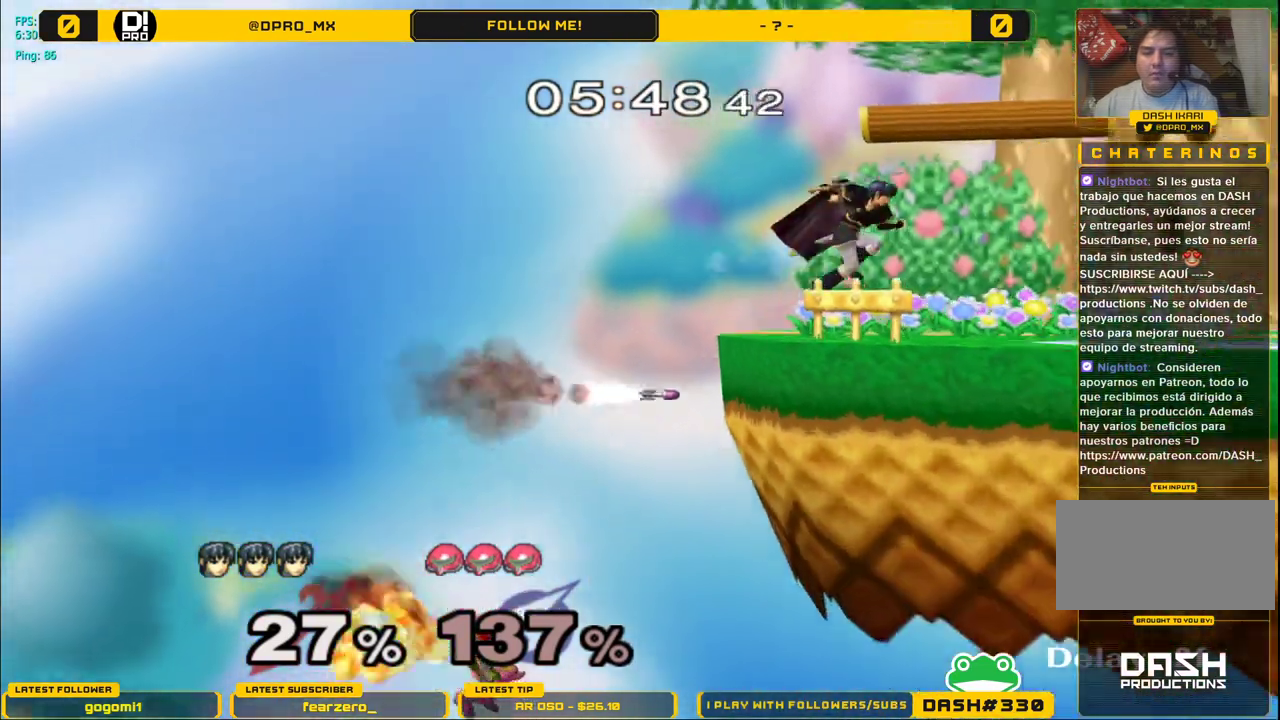
{"buttons": [], "left_stick": "left", "right_stick": "center", "events": [[33, "left_stick", "center"], [183, "left_stick", "down"], [400, "left_stick", "left"]]}